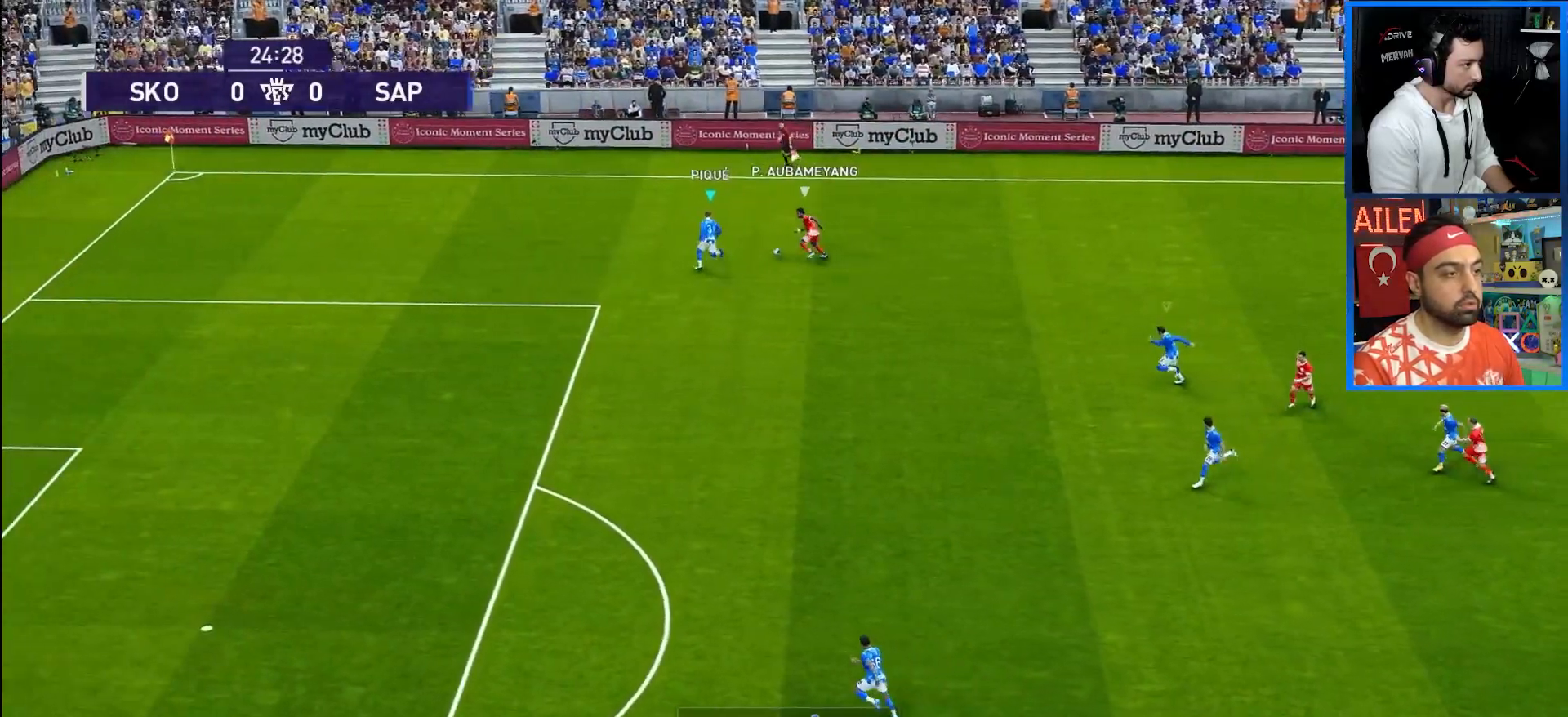
Gameplay with a controller (PlayStation layout); each line is a JSON object with the inputs held at the frame after it. "events" lists button and stick changes between this image and that frame as [ms after this image, input, new state], when the widget could be followed in between. Not read: R3.
{"buttons": ["CROSS", "R1"], "left_stick": "center", "right_stick": "center", "events": []}
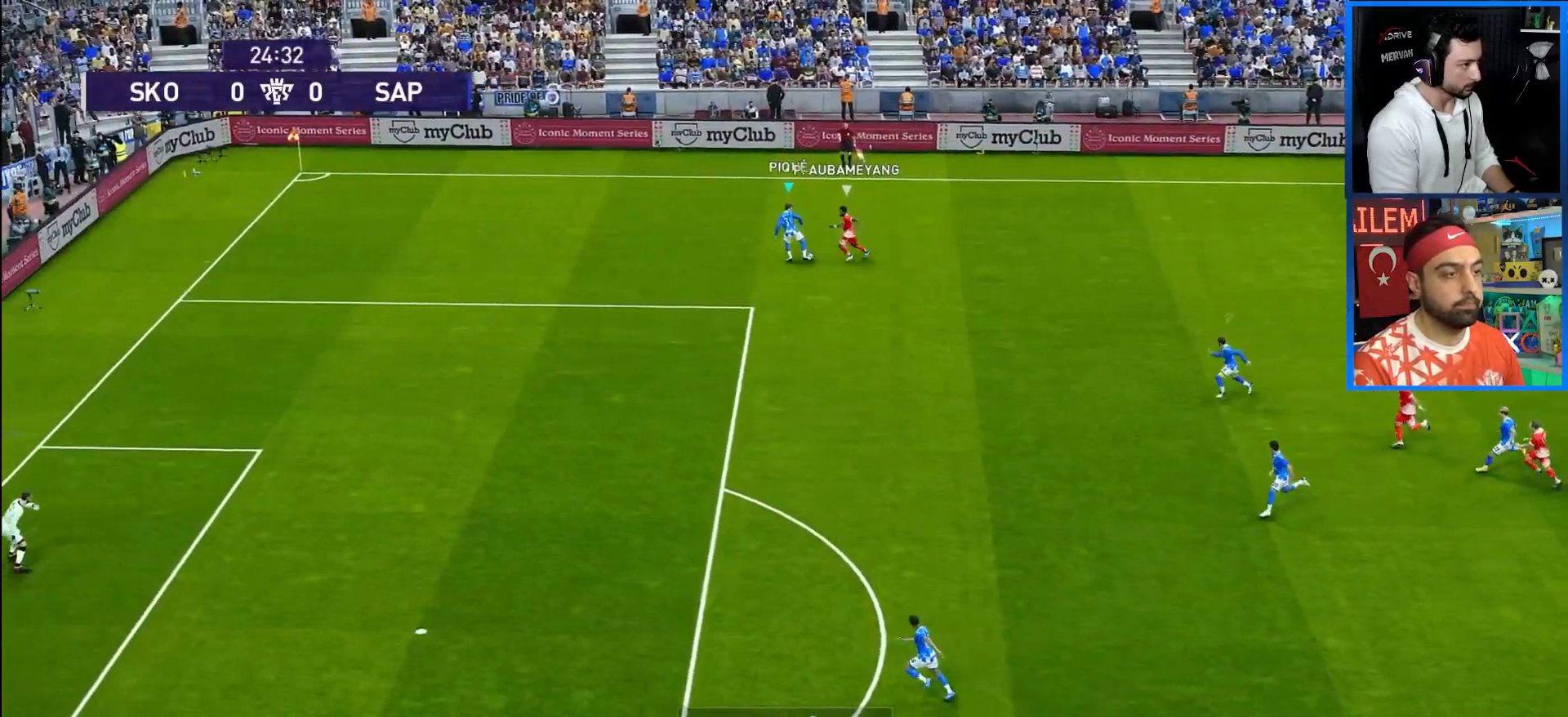
{"buttons": ["R1", "DPAD_UP"], "left_stick": "center", "right_stick": "center", "events": [[367, "DPAD_UP", "down"], [467, "CROSS", "up"]]}
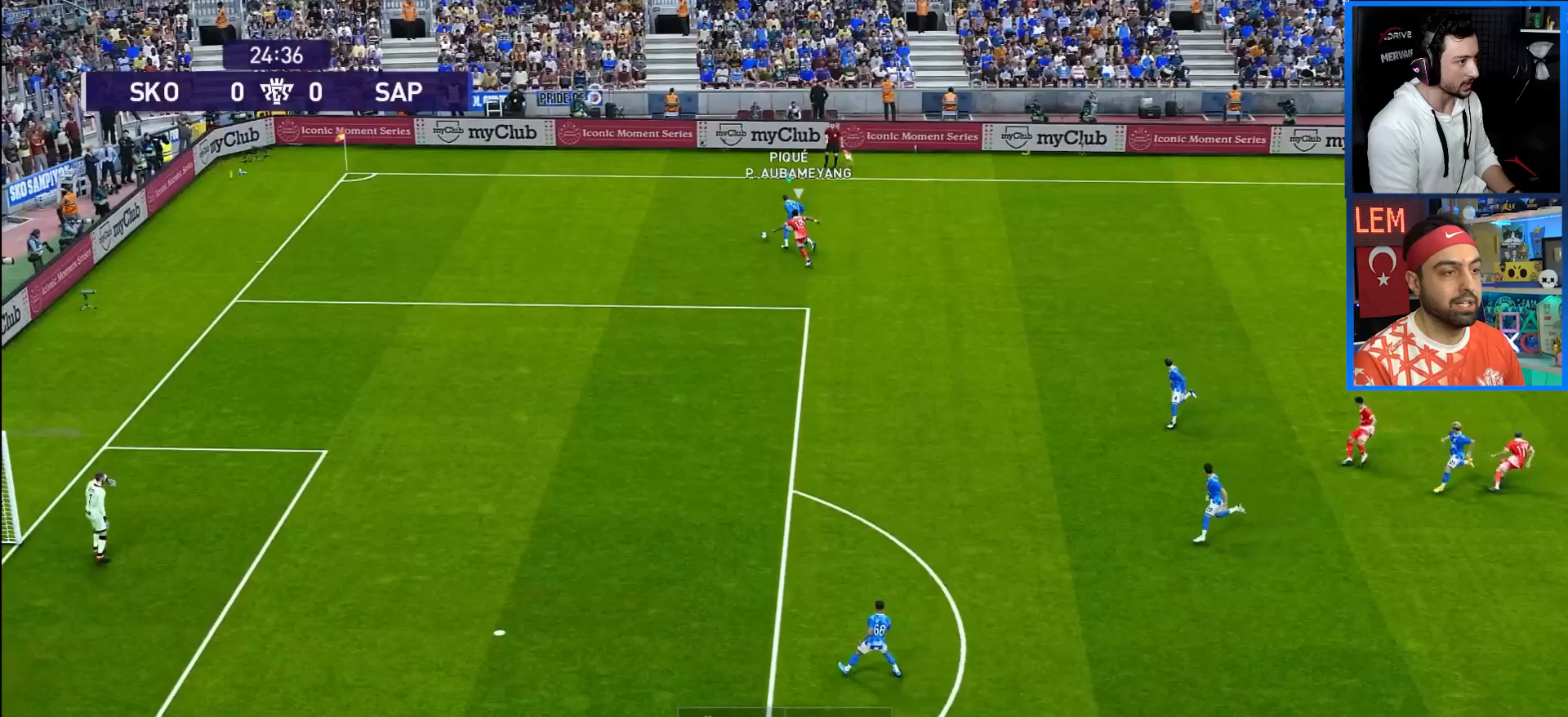
{"buttons": ["DPAD_UP"], "left_stick": "center", "right_stick": "center", "events": [[67, "R1", "up"]]}
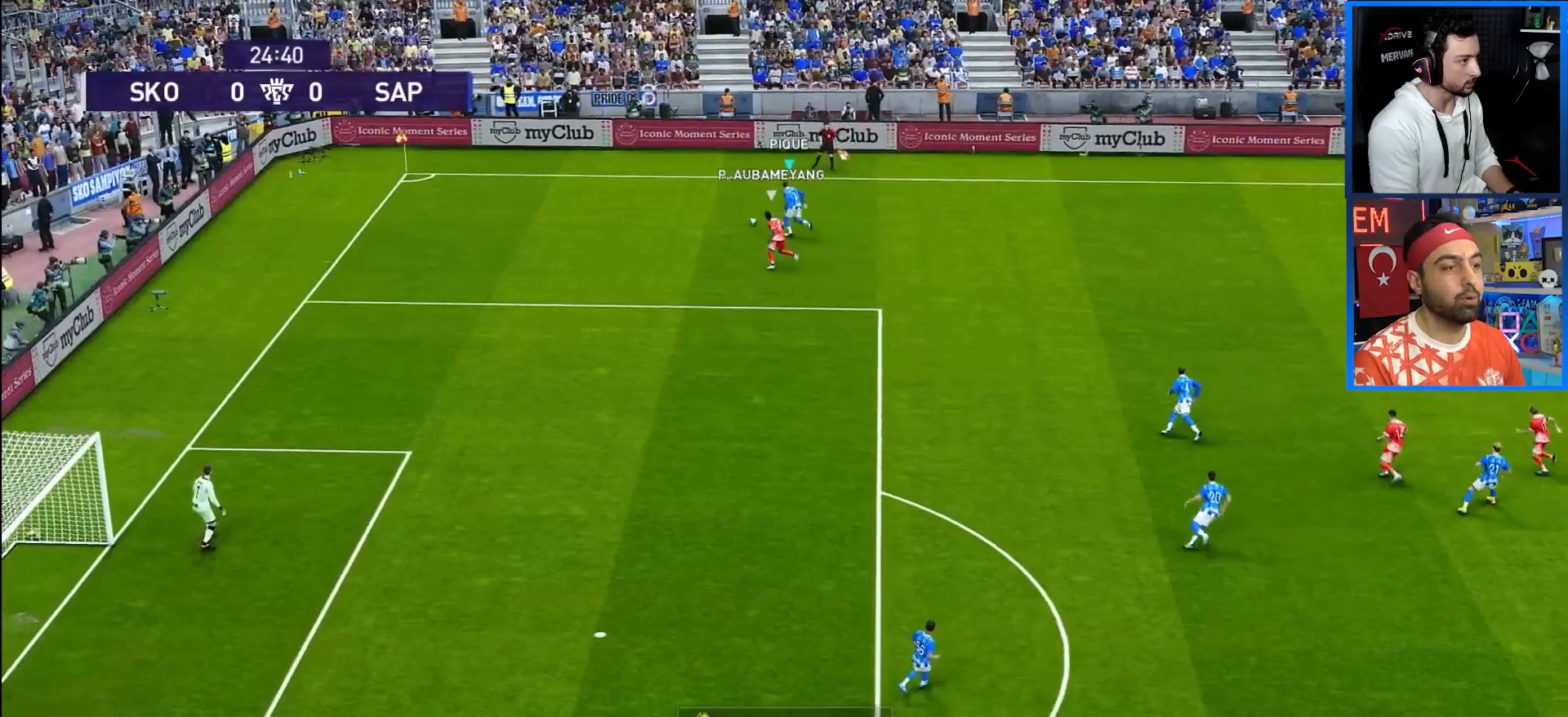
{"buttons": ["DPAD_RIGHT"], "left_stick": "center", "right_stick": "center", "events": [[283, "DPAD_RIGHT", "down"], [283, "DPAD_UP", "up"]]}
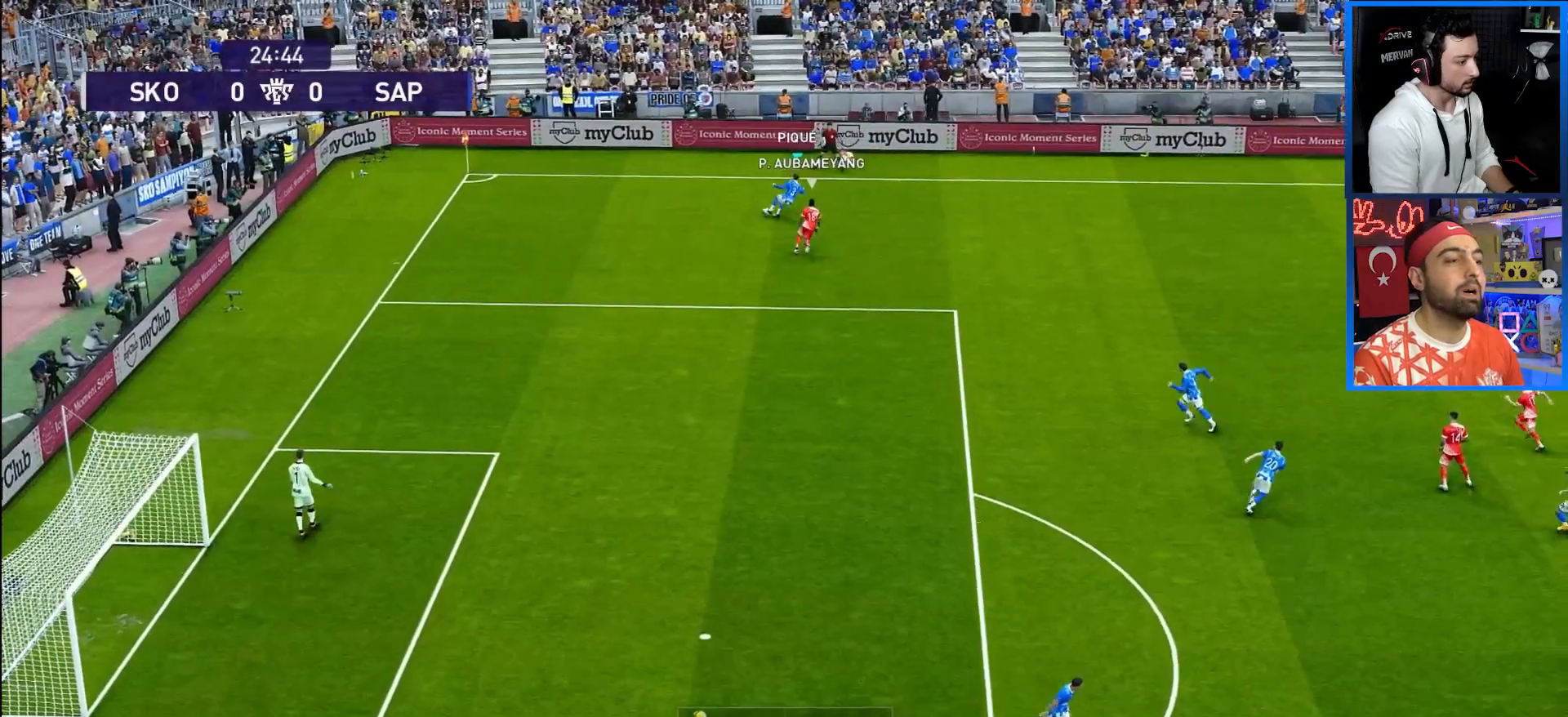
{"buttons": ["TRIANGLE", "DPAD_RIGHT"], "left_stick": "center", "right_stick": "center", "events": [[383, "TRIANGLE", "down"]]}
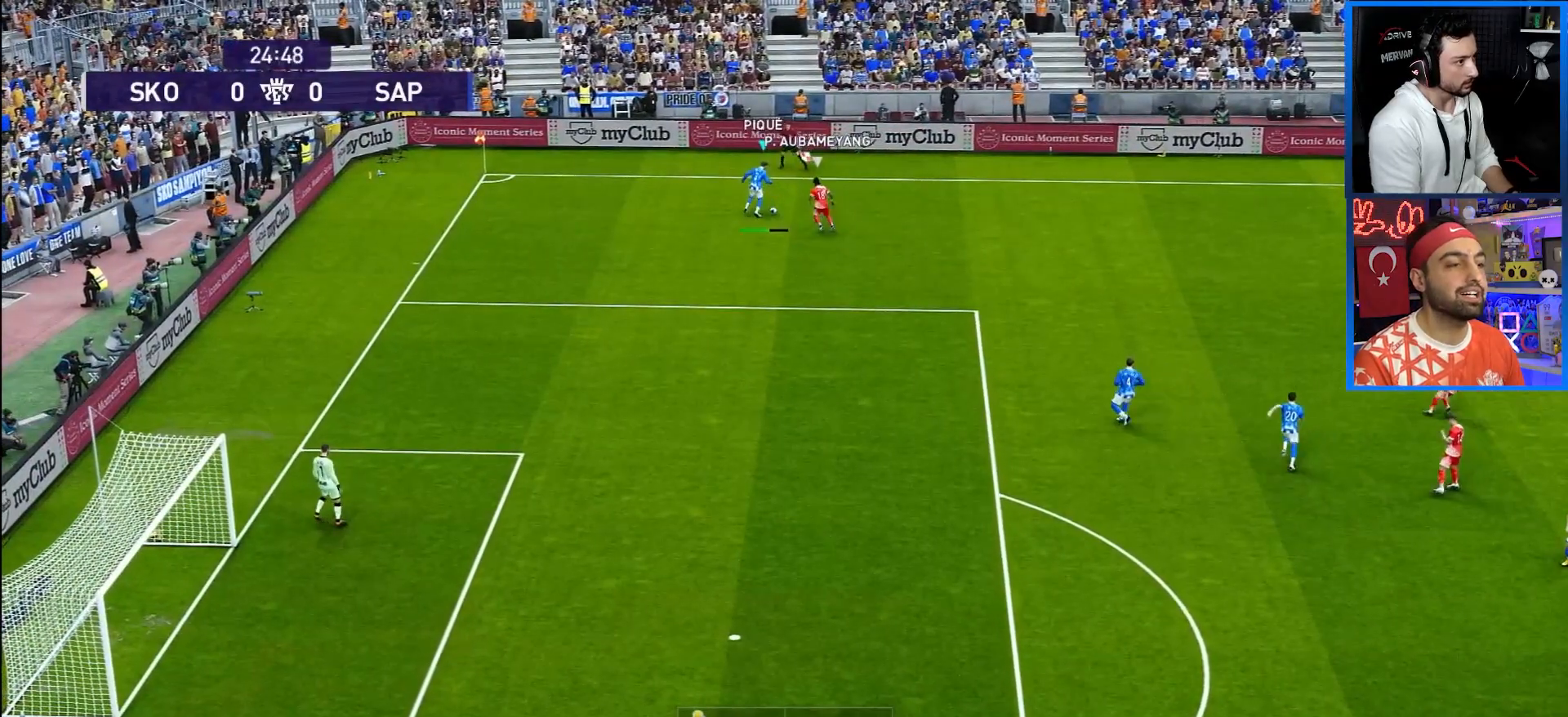
{"buttons": ["R1", "DPAD_RIGHT"], "left_stick": "center", "right_stick": "center", "events": [[67, "TRIANGLE", "up"], [150, "R1", "down"]]}
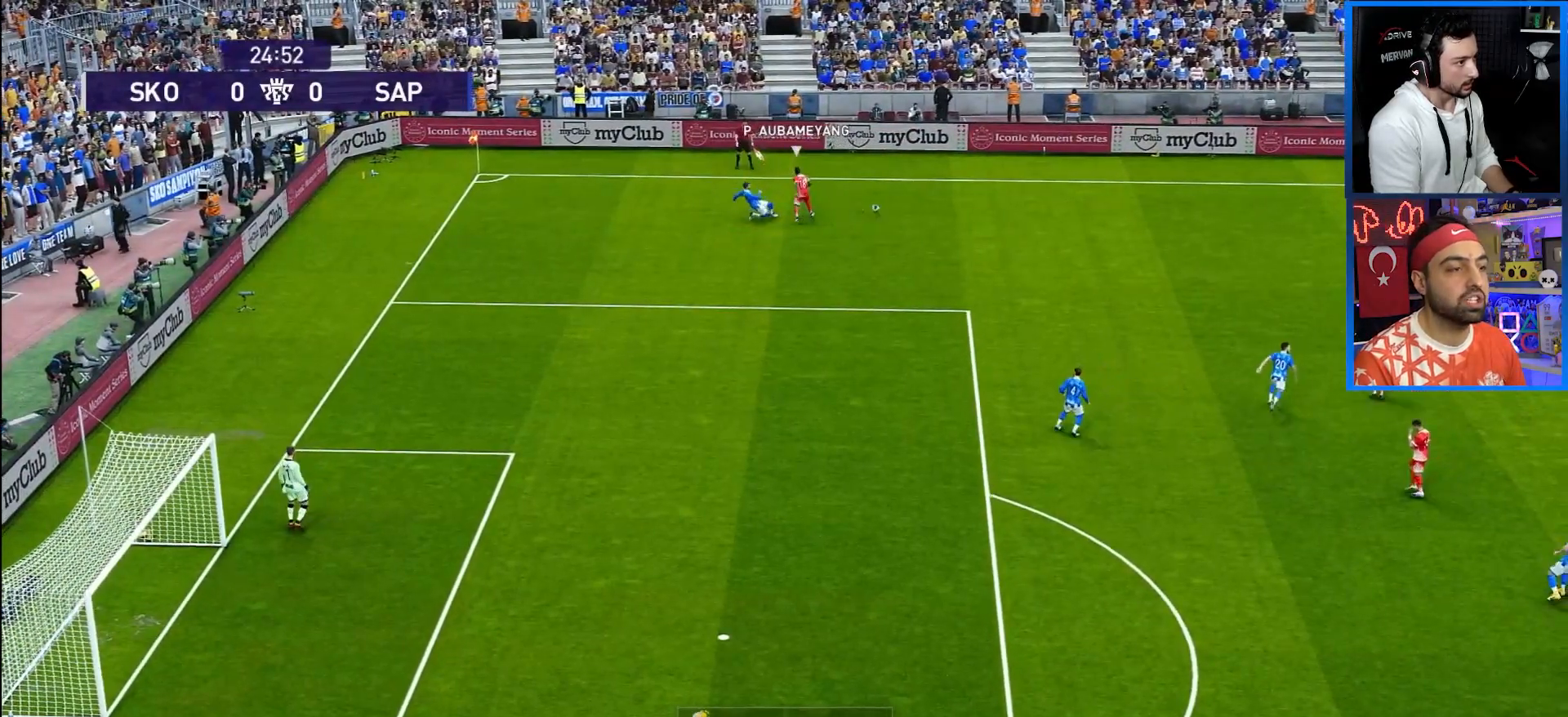
{"buttons": ["R1", "DPAD_RIGHT"], "left_stick": "center", "right_stick": "center", "events": []}
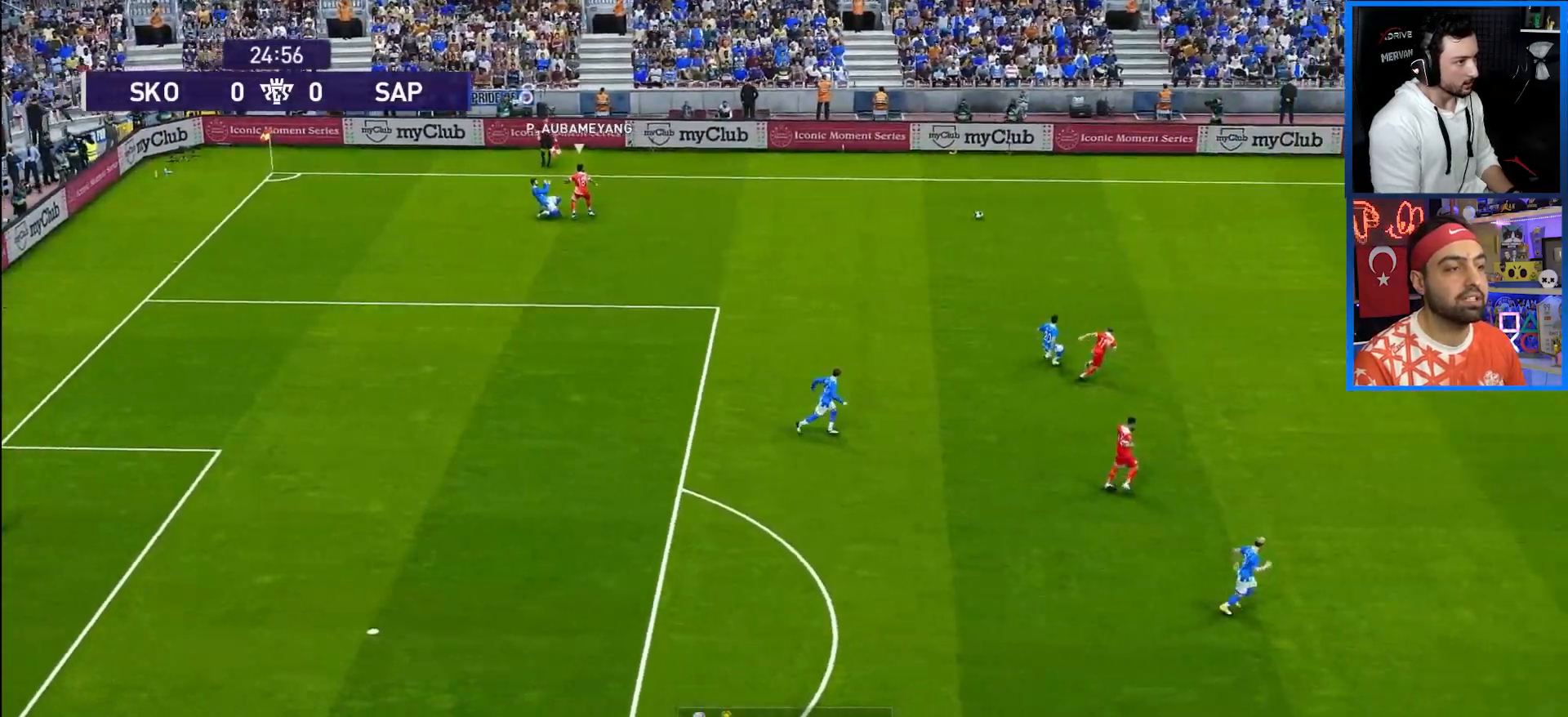
{"buttons": [], "left_stick": "center", "right_stick": "center", "events": [[267, "R1", "up"], [333, "DPAD_RIGHT", "up"]]}
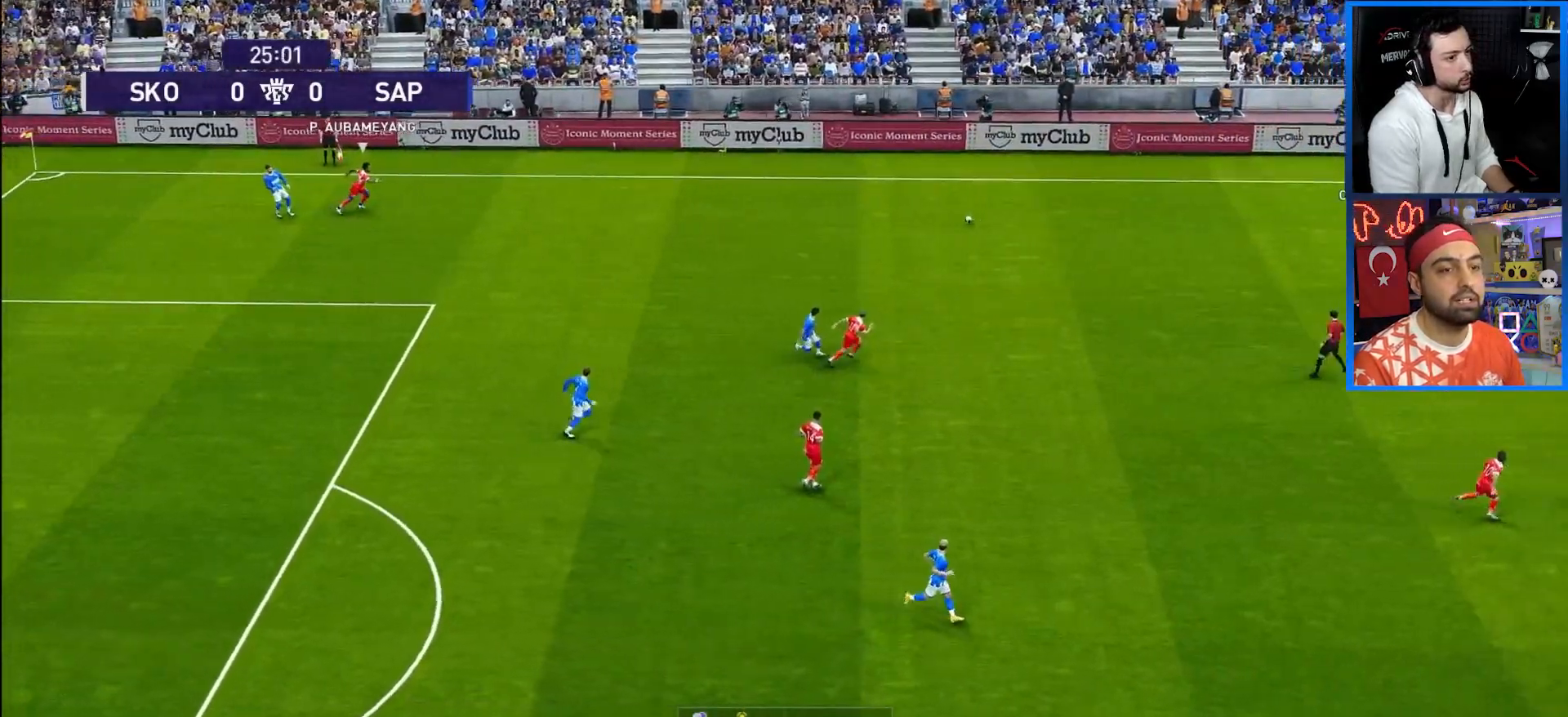
{"buttons": [], "left_stick": "center", "right_stick": "center", "events": []}
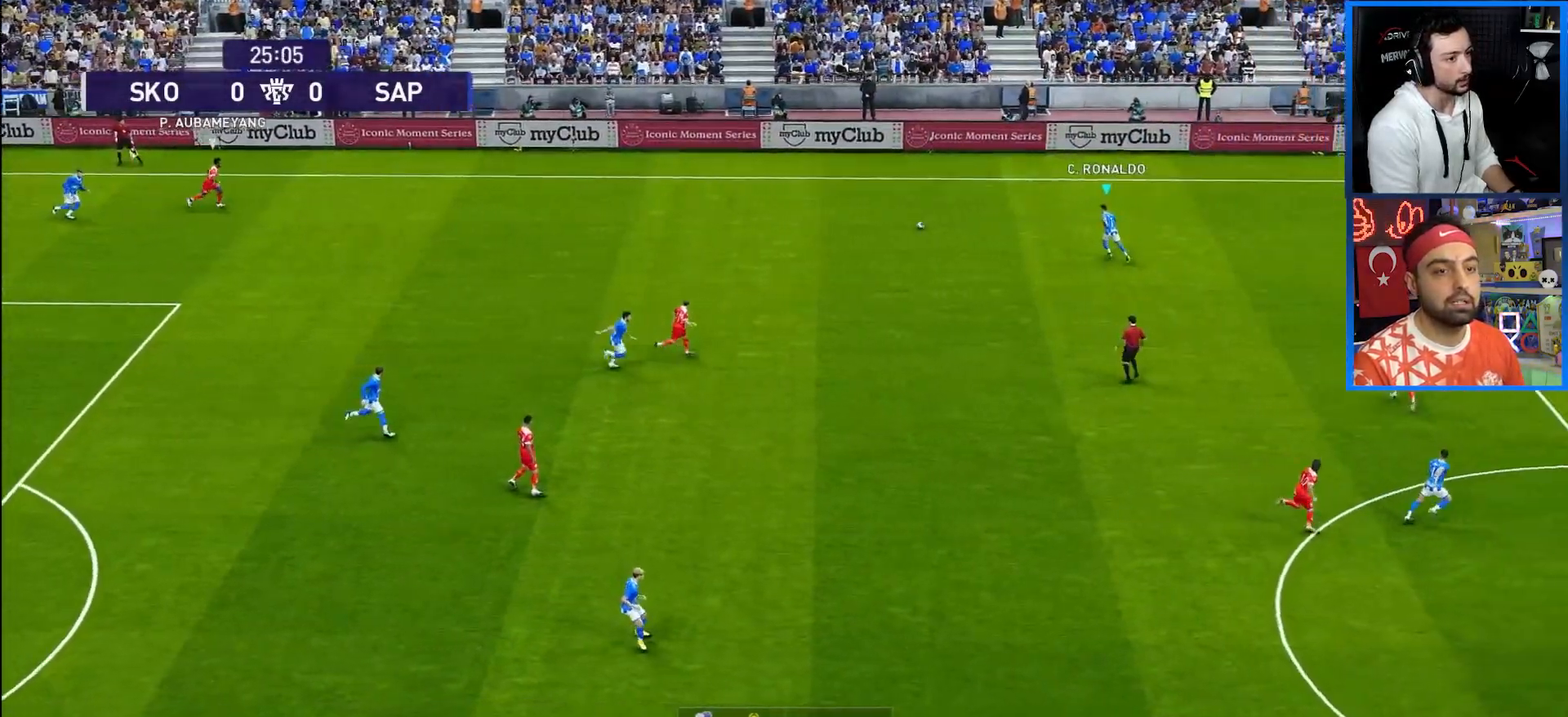
{"buttons": ["DPAD_RIGHT"], "left_stick": "center", "right_stick": "center", "events": [[167, "DPAD_RIGHT", "down"]]}
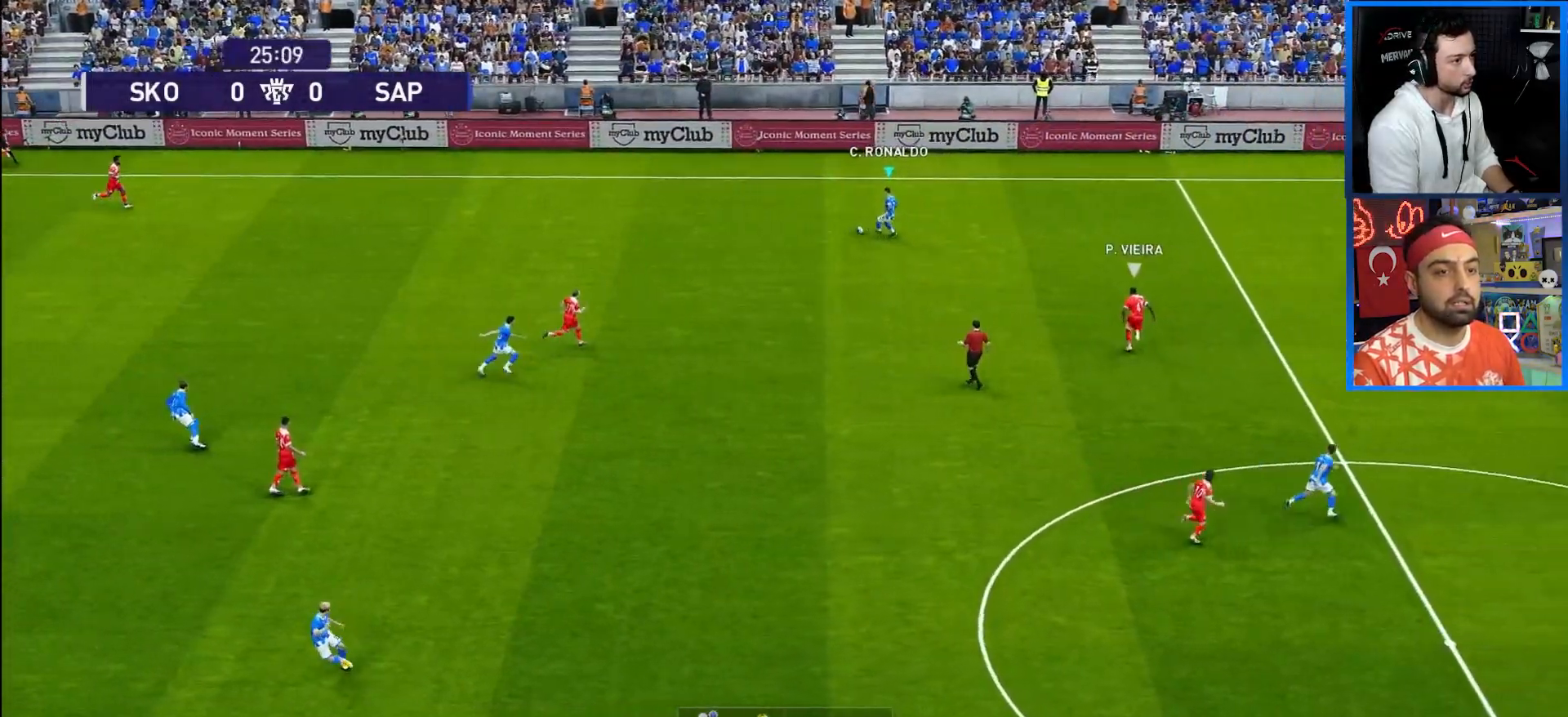
{"buttons": ["DPAD_RIGHT"], "left_stick": "center", "right_stick": "center", "events": []}
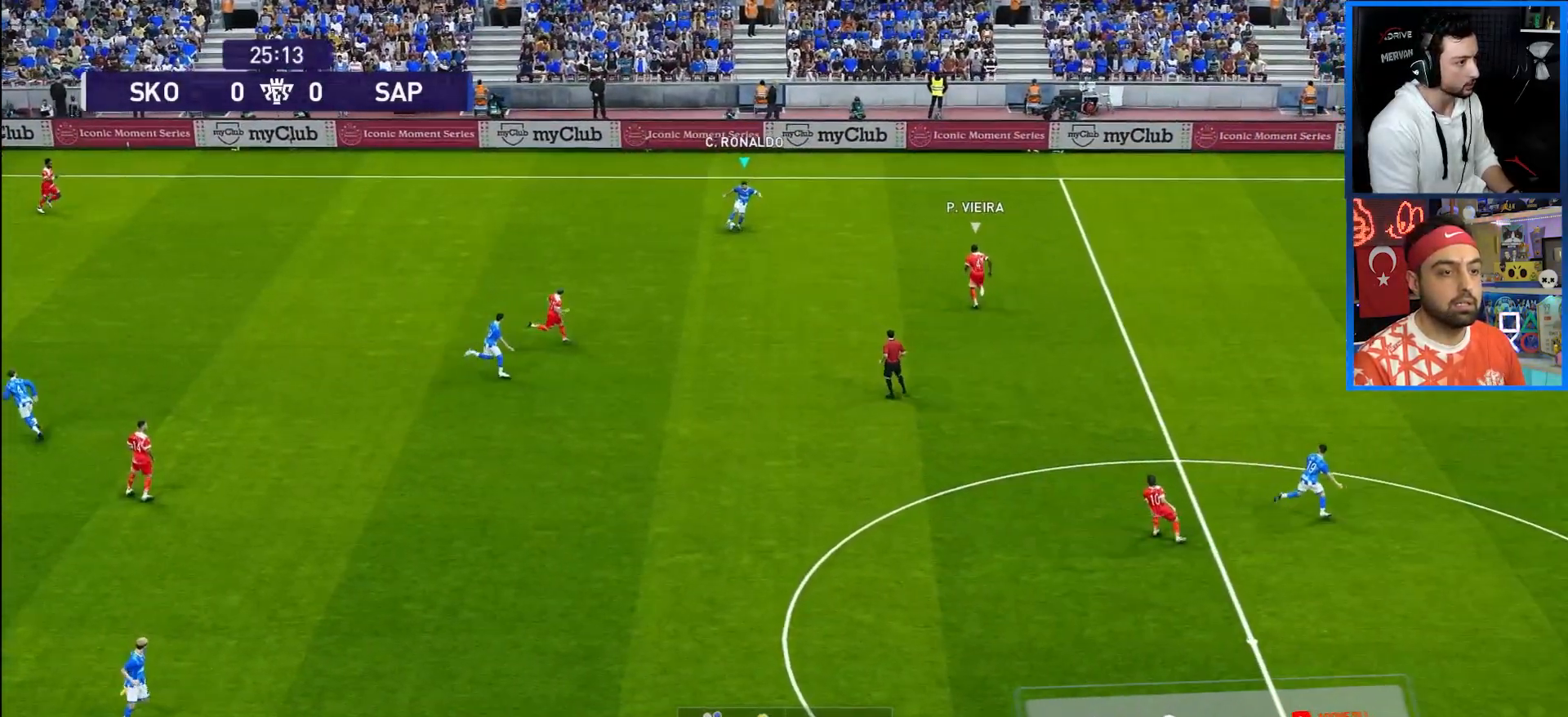
{"buttons": ["R2"], "left_stick": "center", "right_stick": "center"}
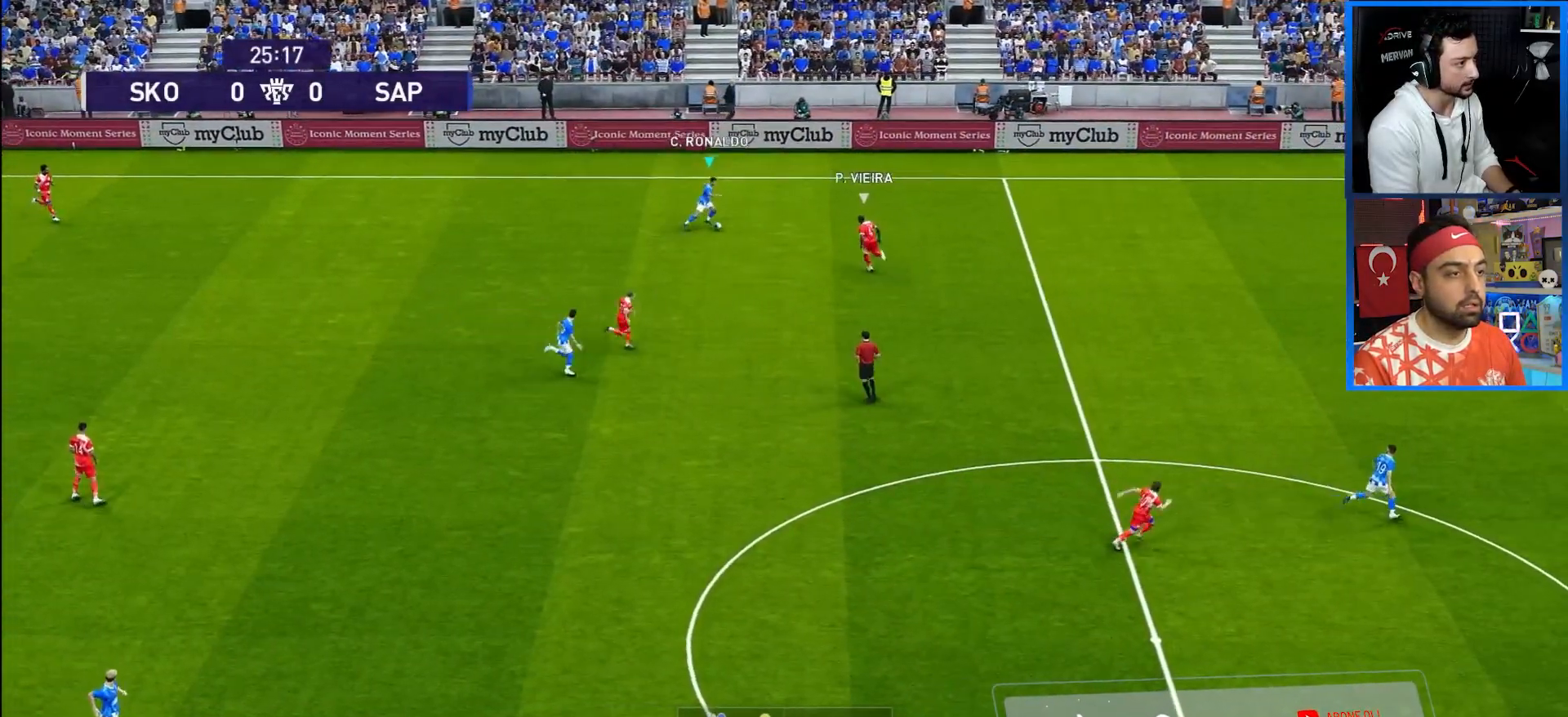
{"buttons": ["R2", "DPAD_DOWN", "DPAD_LEFT"], "left_stick": "center", "right_stick": "center", "events": [[317, "DPAD_LEFT", "down"], [383, "DPAD_DOWN", "down"]]}
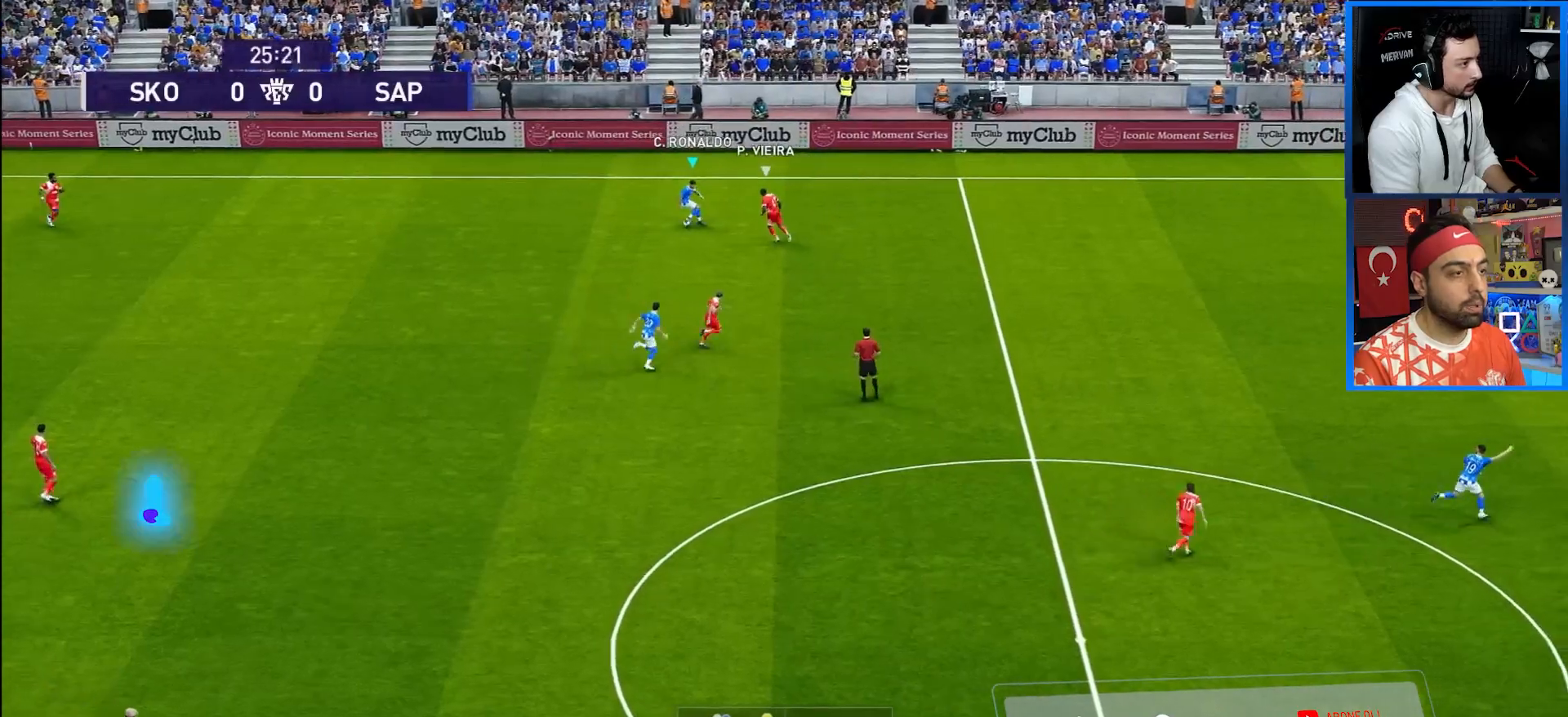
{"buttons": ["R1", "R2", "DPAD_DOWN", "DPAD_LEFT"], "left_stick": "center", "right_stick": "center", "events": [[317, "R1", "down"]]}
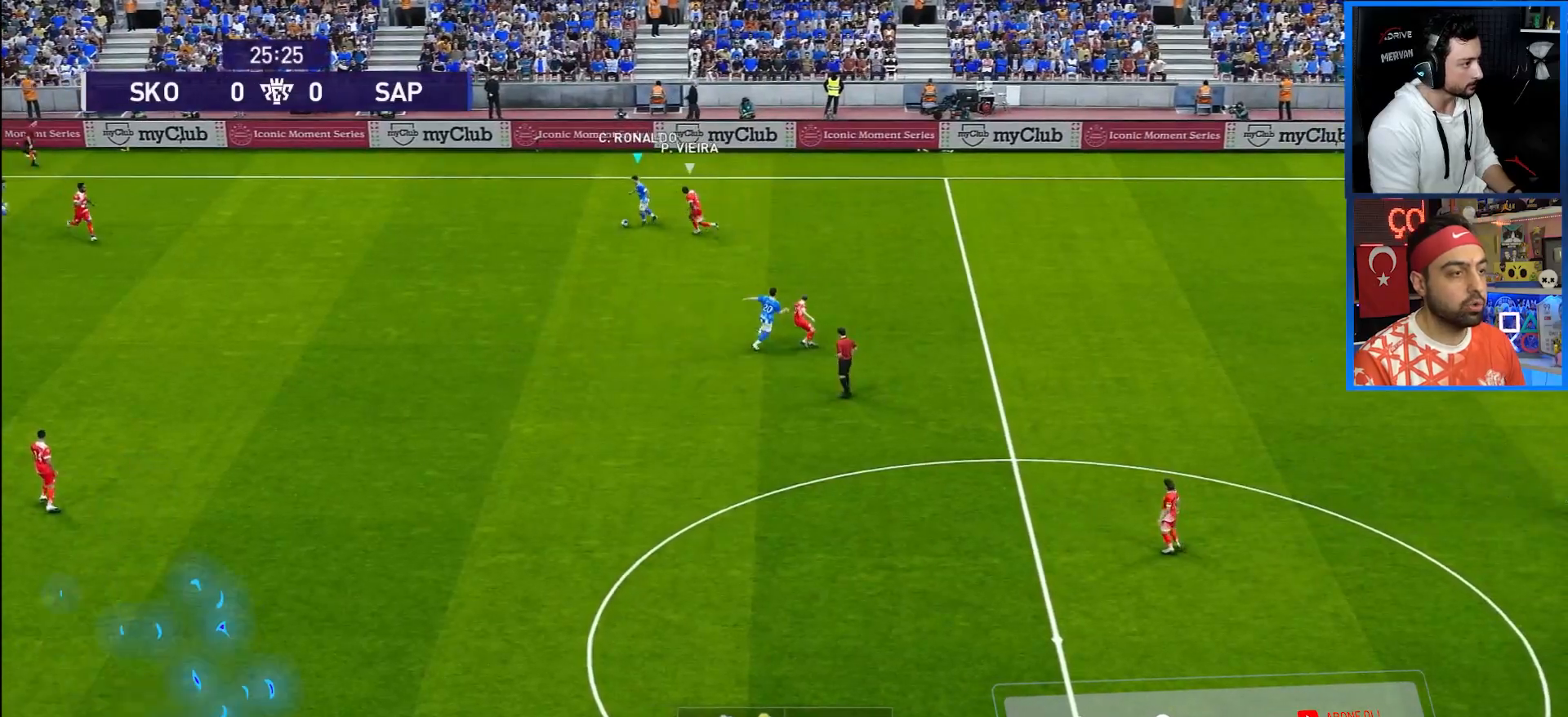
{"buttons": ["R1", "R2", "DPAD_DOWN"], "left_stick": "center", "right_stick": "center", "events": [[217, "DPAD_LEFT", "up"]]}
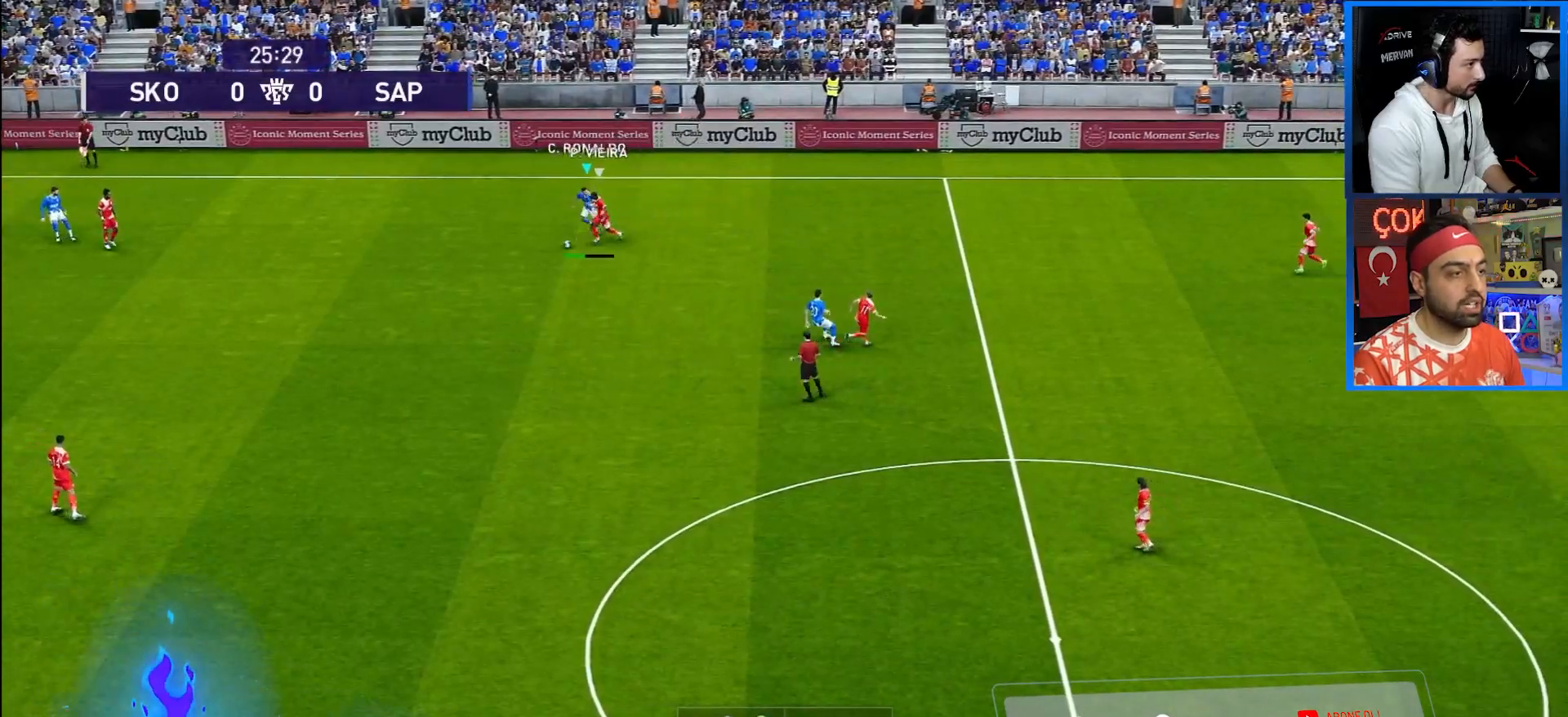
{"buttons": ["R1", "R2", "DPAD_DOWN"], "left_stick": "center", "right_stick": "center"}
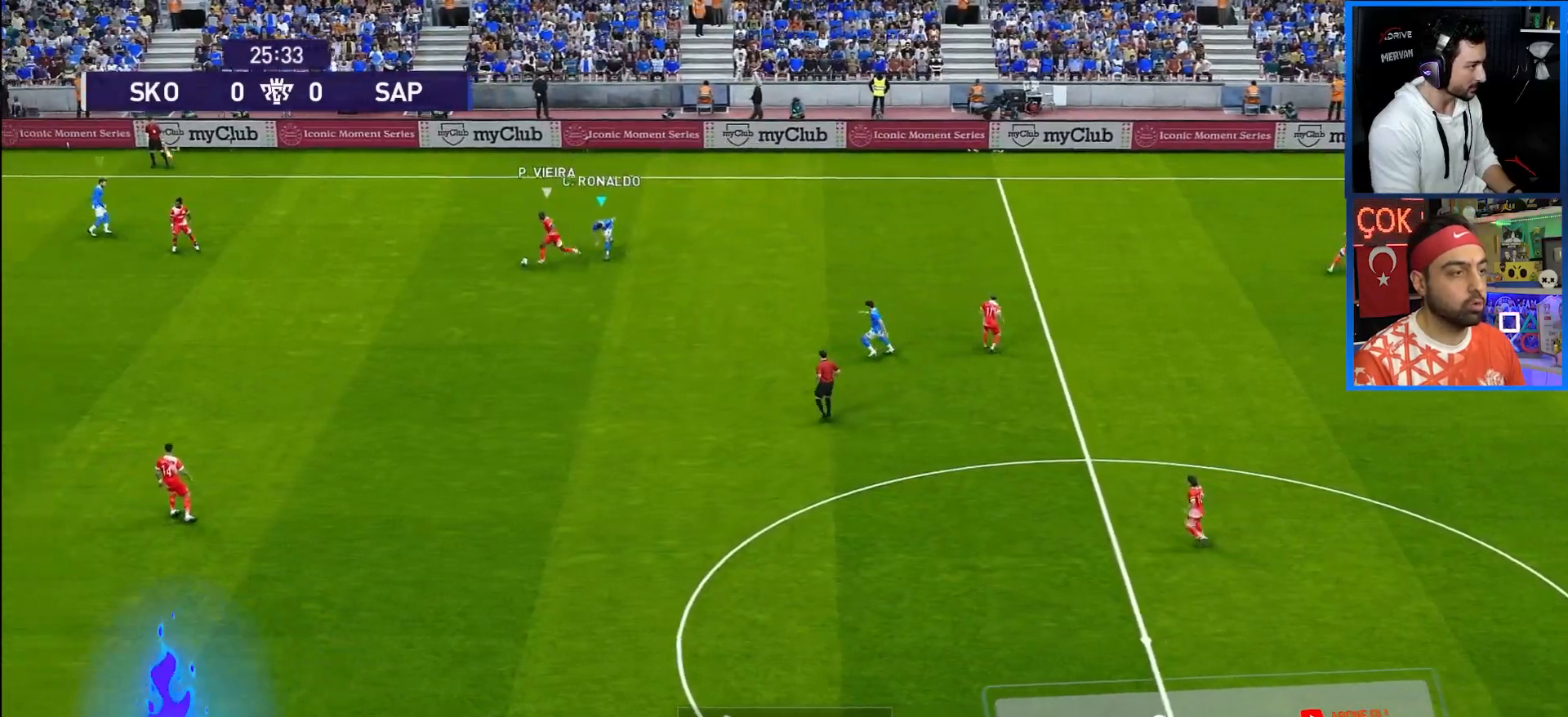
{"buttons": ["R1", "DPAD_DOWN", "DPAD_LEFT"], "left_stick": "center", "right_stick": "center", "events": [[67, "R2", "up"], [83, "DPAD_LEFT", "down"], [117, "DPAD_DOWN", "up"], [250, "DPAD_DOWN", "down"], [250, "L1", "down"], [267, "R2", "down"], [367, "R2", "up"], [417, "L1", "up"]]}
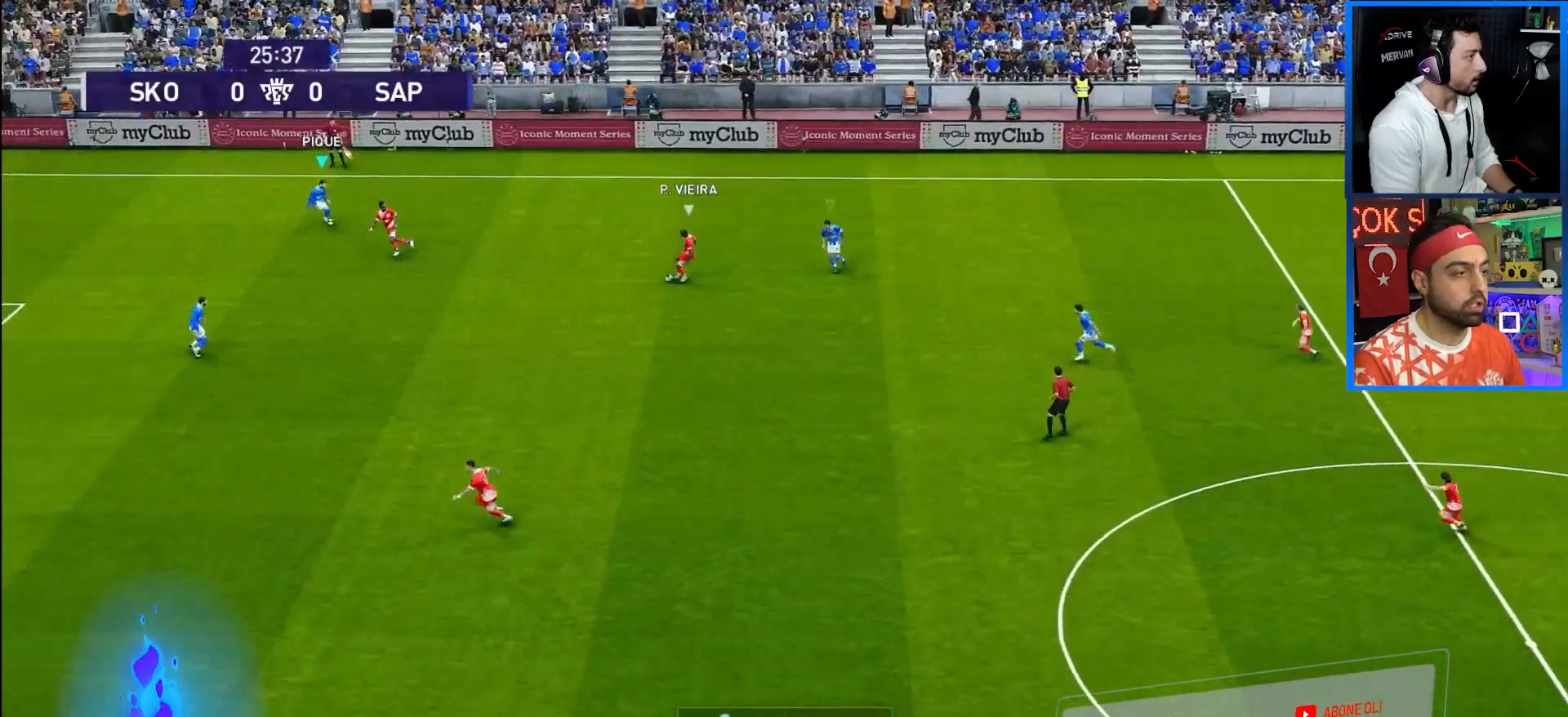
{"buttons": ["L1", "R1", "DPAD_DOWN", "DPAD_LEFT"], "left_stick": "center", "right_stick": "center", "events": [[383, "L1", "down"]]}
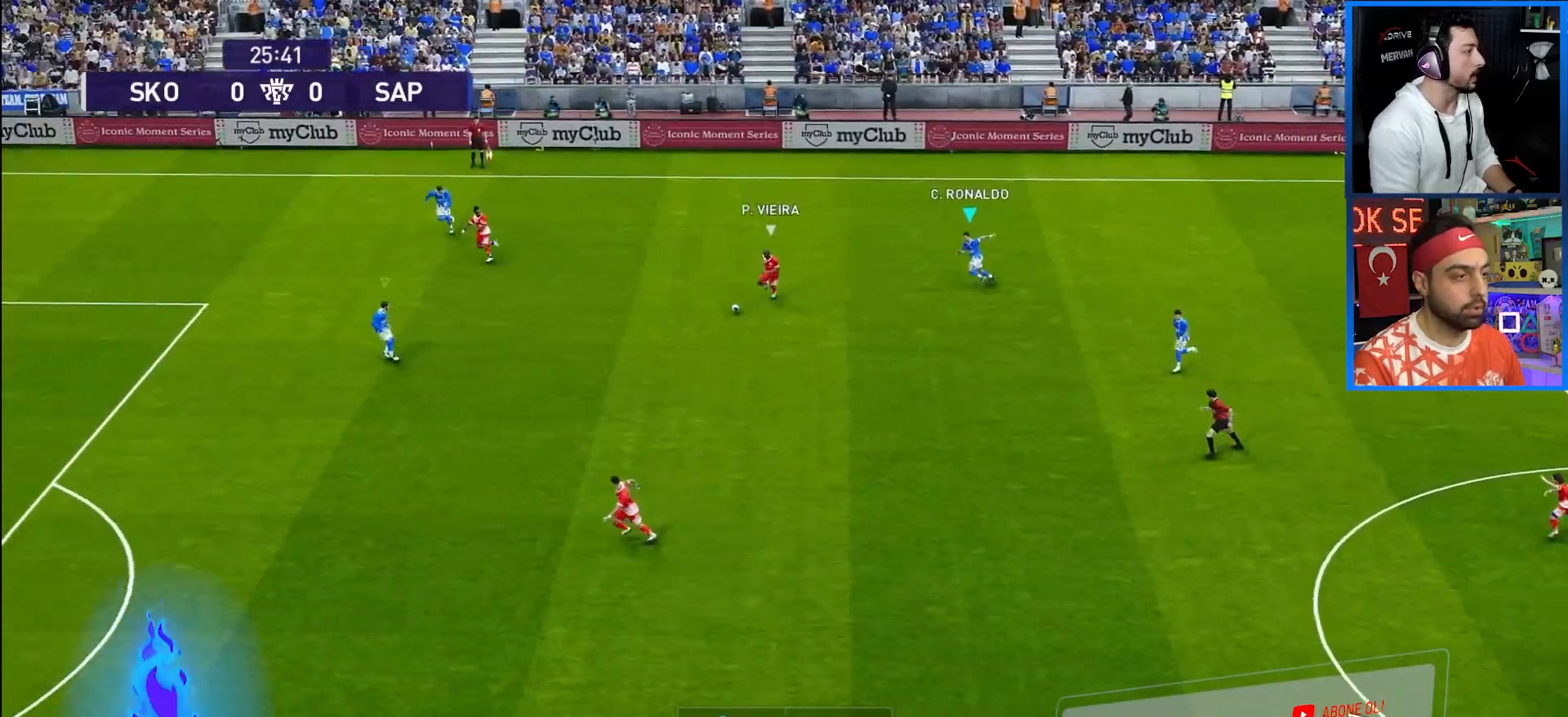
{"buttons": ["R1", "DPAD_DOWN", "DPAD_LEFT"], "left_stick": "center", "right_stick": "center", "events": [[33, "L1", "up"], [167, "right_stick", "down-left"], [350, "right_stick", "center"]]}
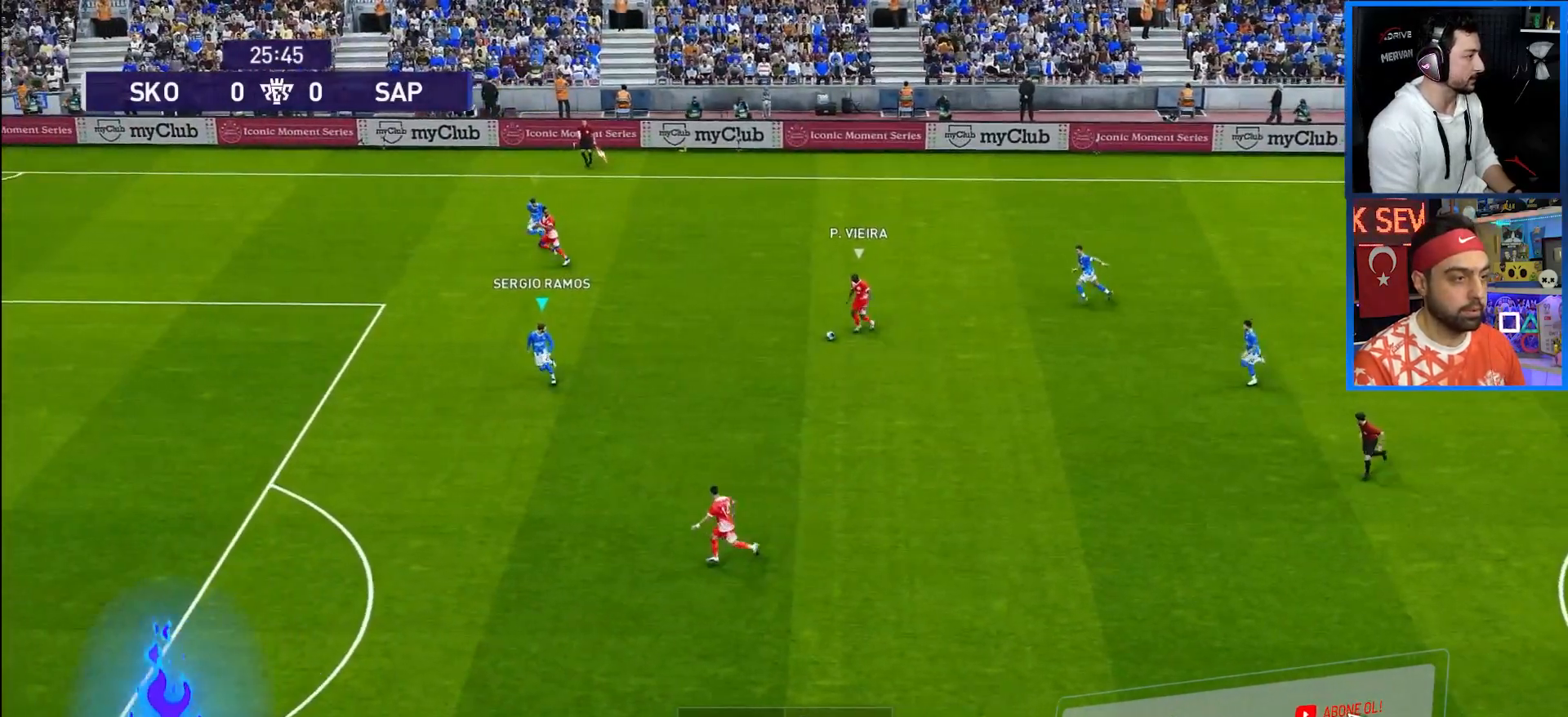
{"buttons": ["R1", "DPAD_DOWN", "DPAD_LEFT"], "left_stick": "center", "right_stick": "center", "events": []}
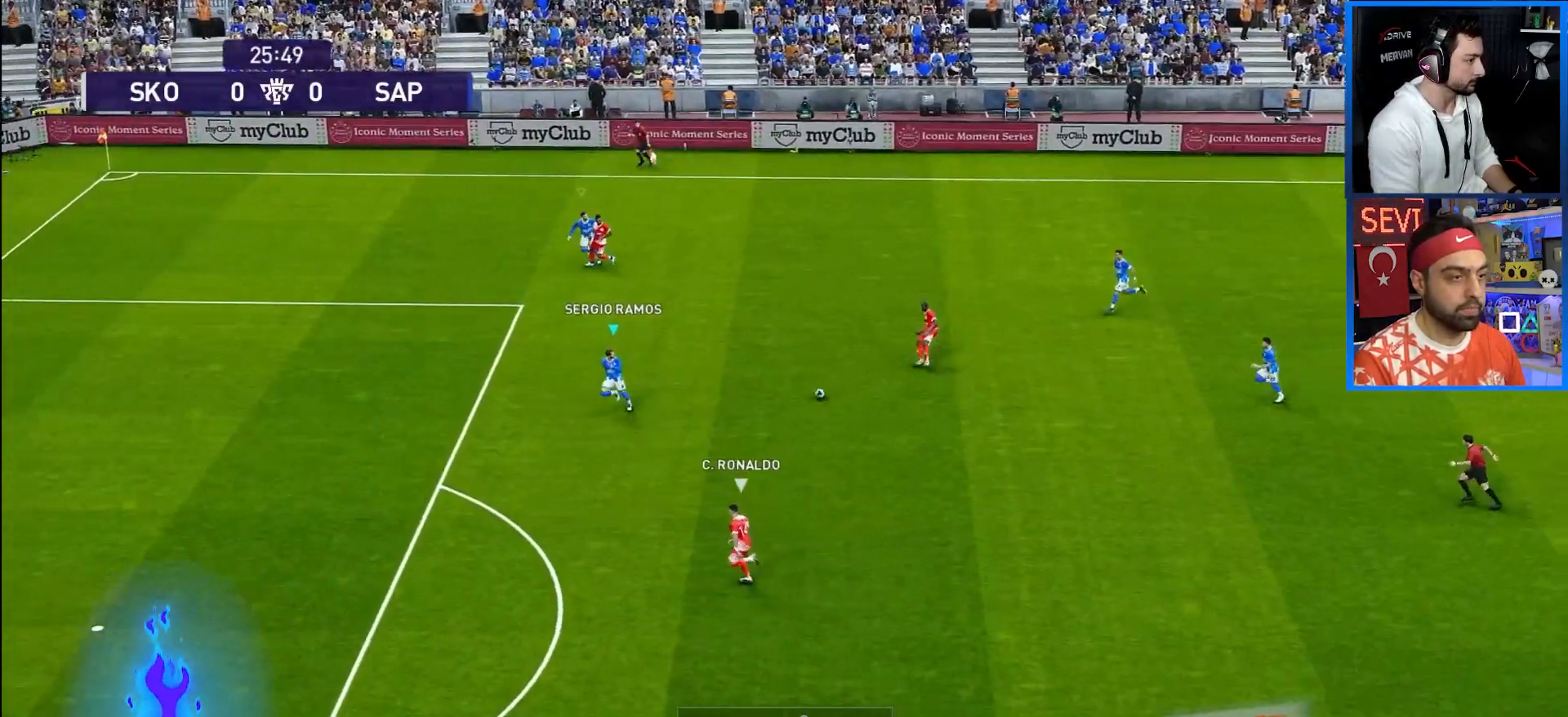
{"buttons": ["R1", "DPAD_DOWN", "DPAD_LEFT"], "left_stick": "center", "right_stick": "center", "events": []}
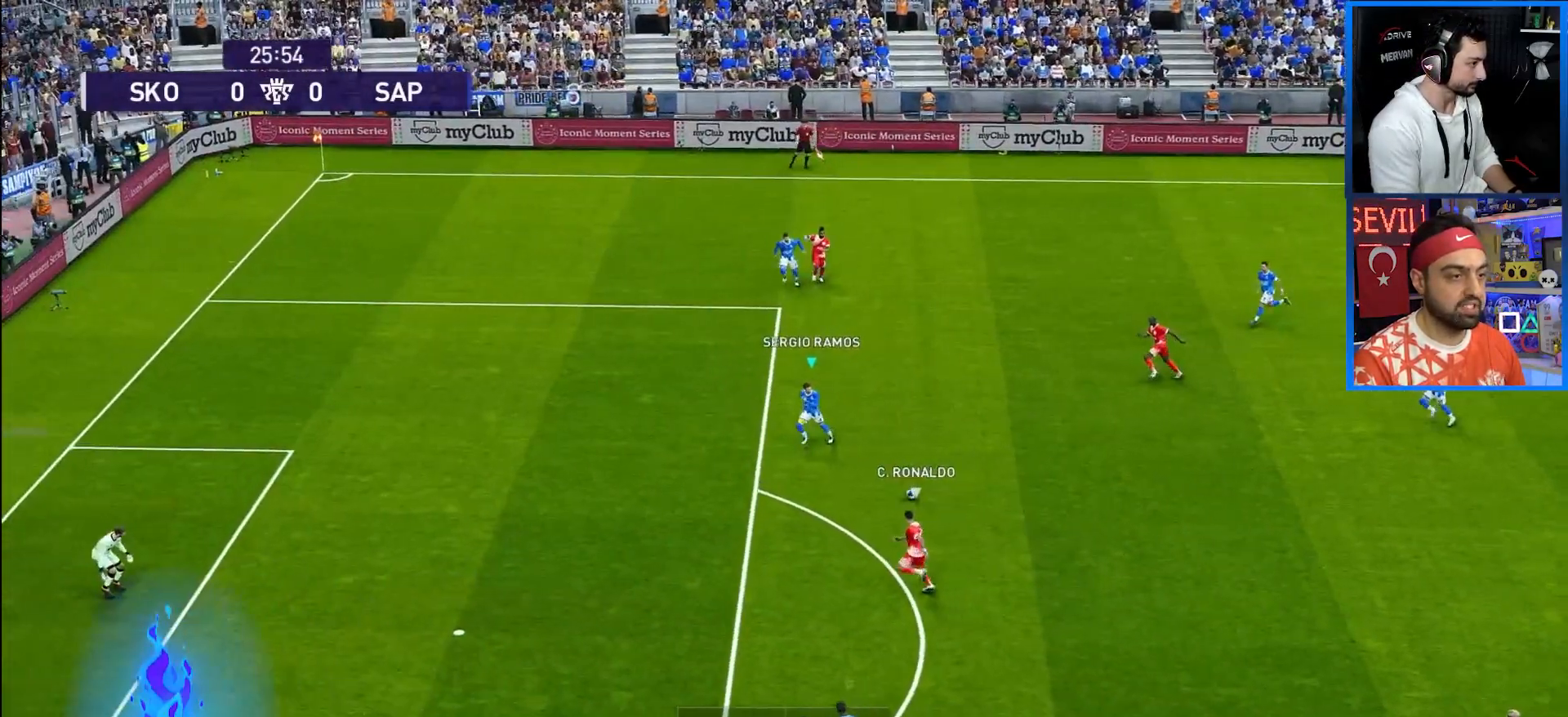
{"buttons": ["R1", "DPAD_DOWN", "DPAD_LEFT"], "left_stick": "center", "right_stick": "center", "events": []}
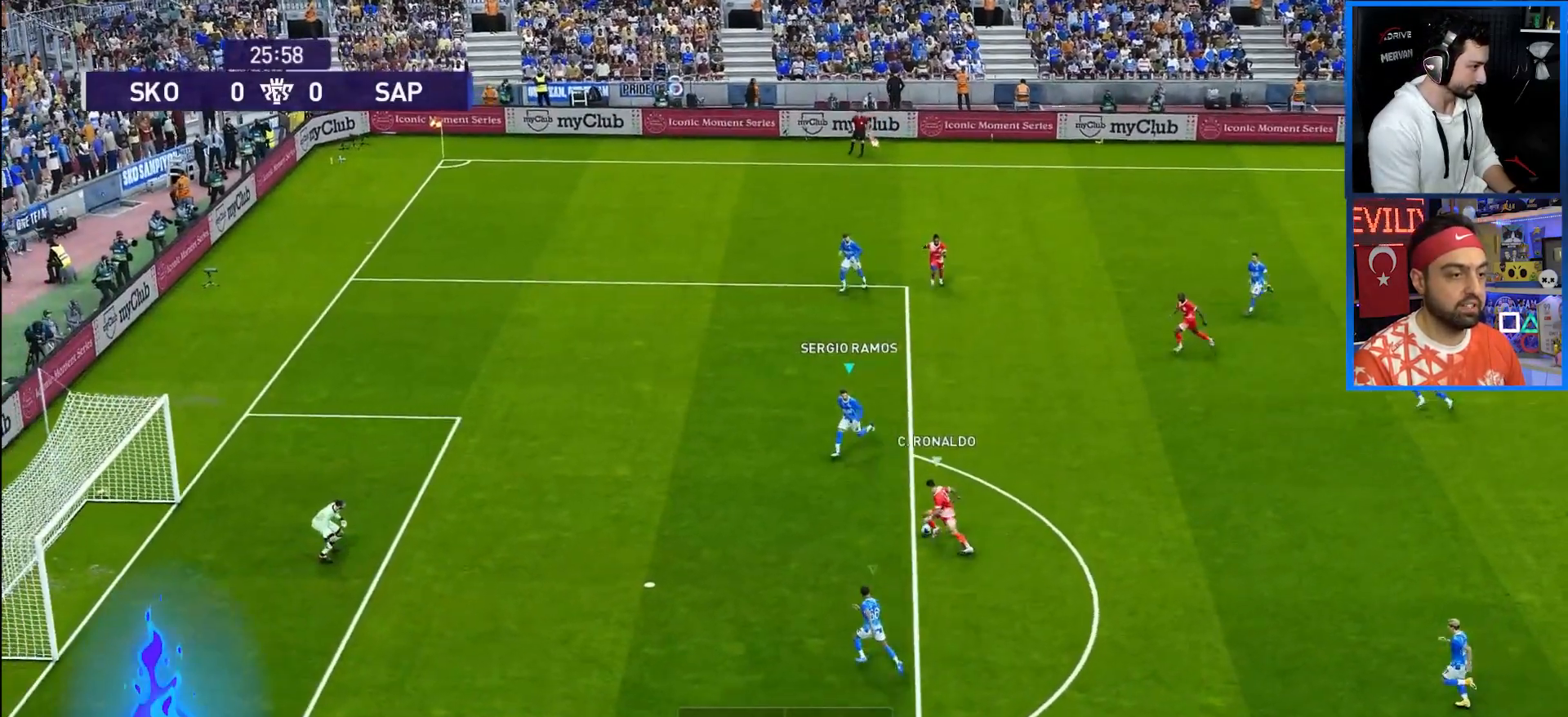
{"buttons": ["R1", "DPAD_DOWN", "DPAD_LEFT"], "left_stick": "center", "right_stick": "center", "events": []}
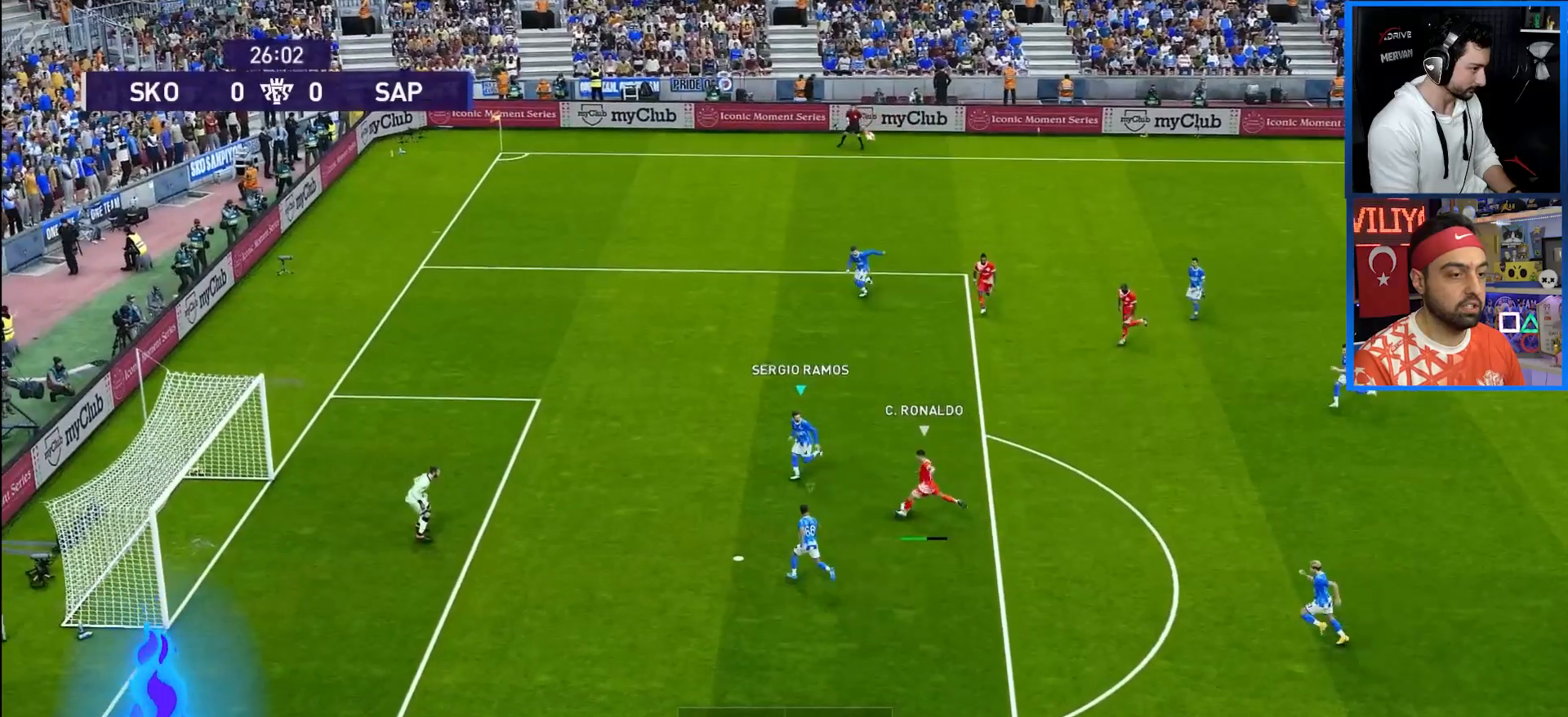
{"buttons": ["R1", "DPAD_DOWN", "DPAD_LEFT"], "left_stick": "center", "right_stick": "center", "events": []}
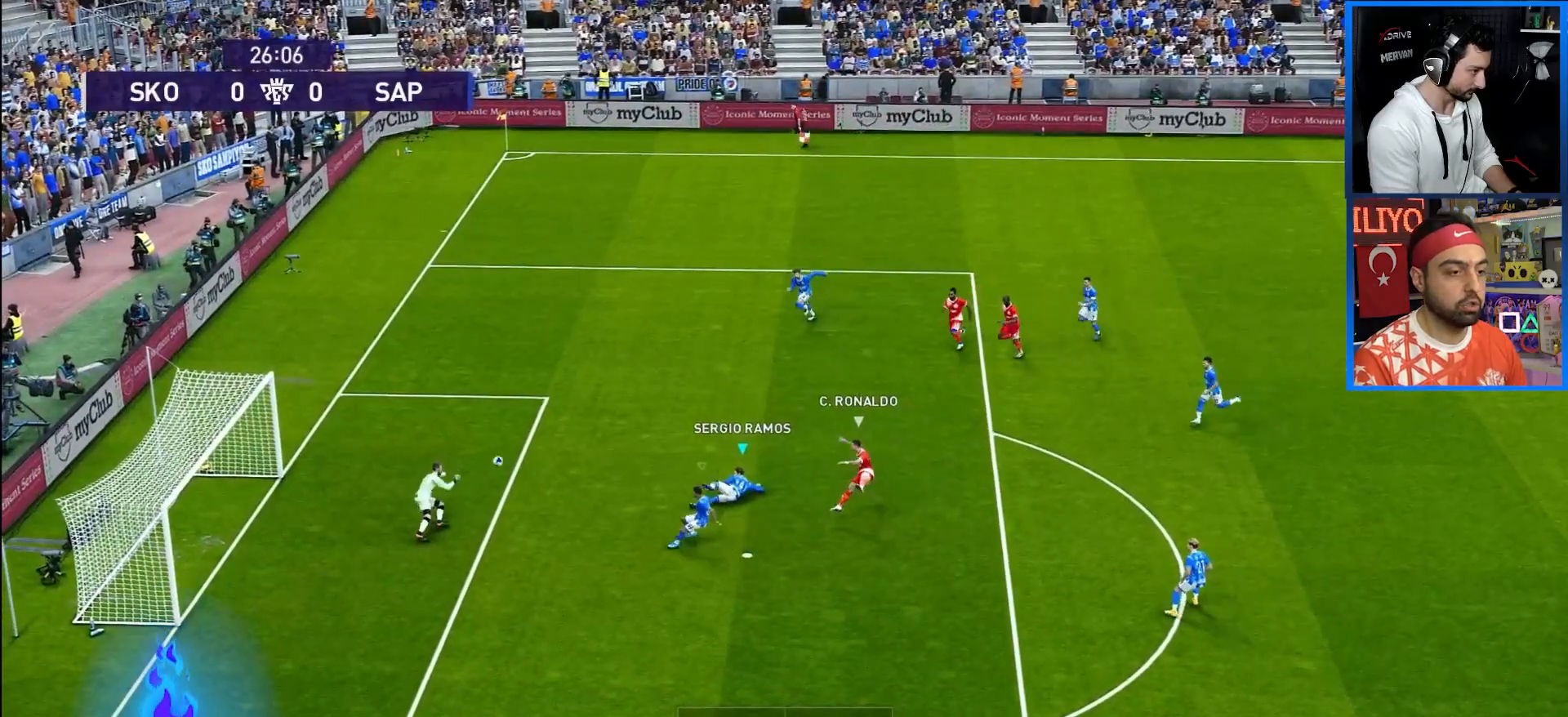
{"buttons": [], "left_stick": "center", "right_stick": "center", "events": [[233, "DPAD_DOWN", "up"], [233, "DPAD_LEFT", "up"], [417, "R1", "up"]]}